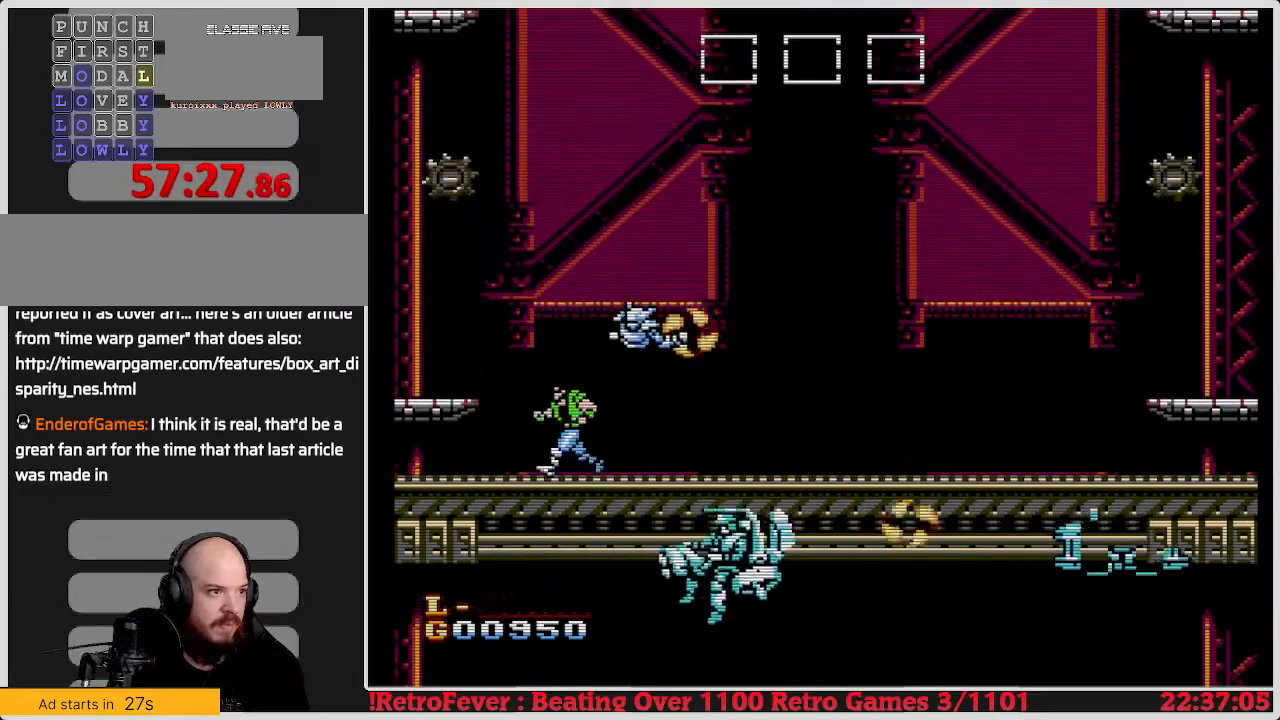
Gameplay with a controller (Nintendo layout); each line is a JSON object with the inputs held at the frame after it. "events" lists button and stick changes between this image and that frame as [ms after this image, input, new state], when the widget could be followed in between. Not read: L3 R3.
{"buttons": ["B"], "events": [[33, "DPAD_LEFT", "up"], [83, "DPAD_RIGHT", "down"], [367, "DPAD_RIGHT", "up"], [400, "B", "down"]]}
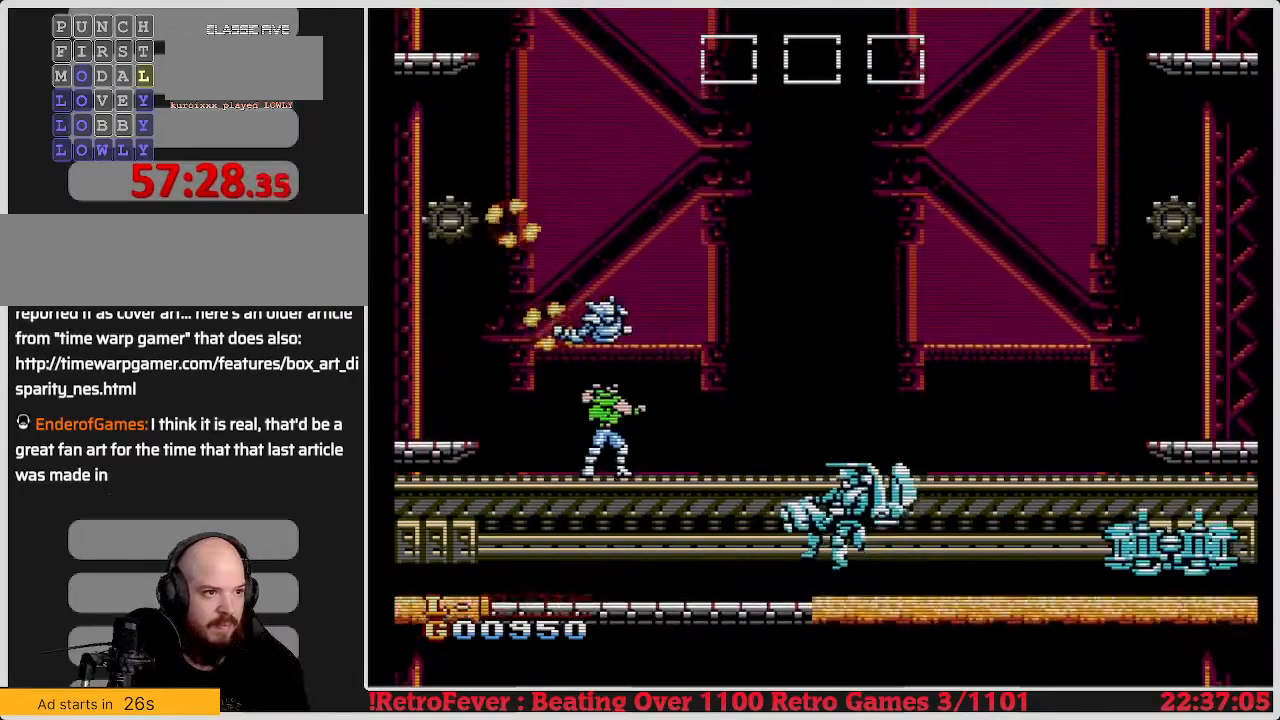
{"buttons": ["B"], "events": [[17, "B", "up"], [50, "B", "down"], [167, "B", "up"], [217, "B", "down"], [267, "B", "up"], [350, "B", "down"], [417, "B", "up"], [483, "B", "down"]]}
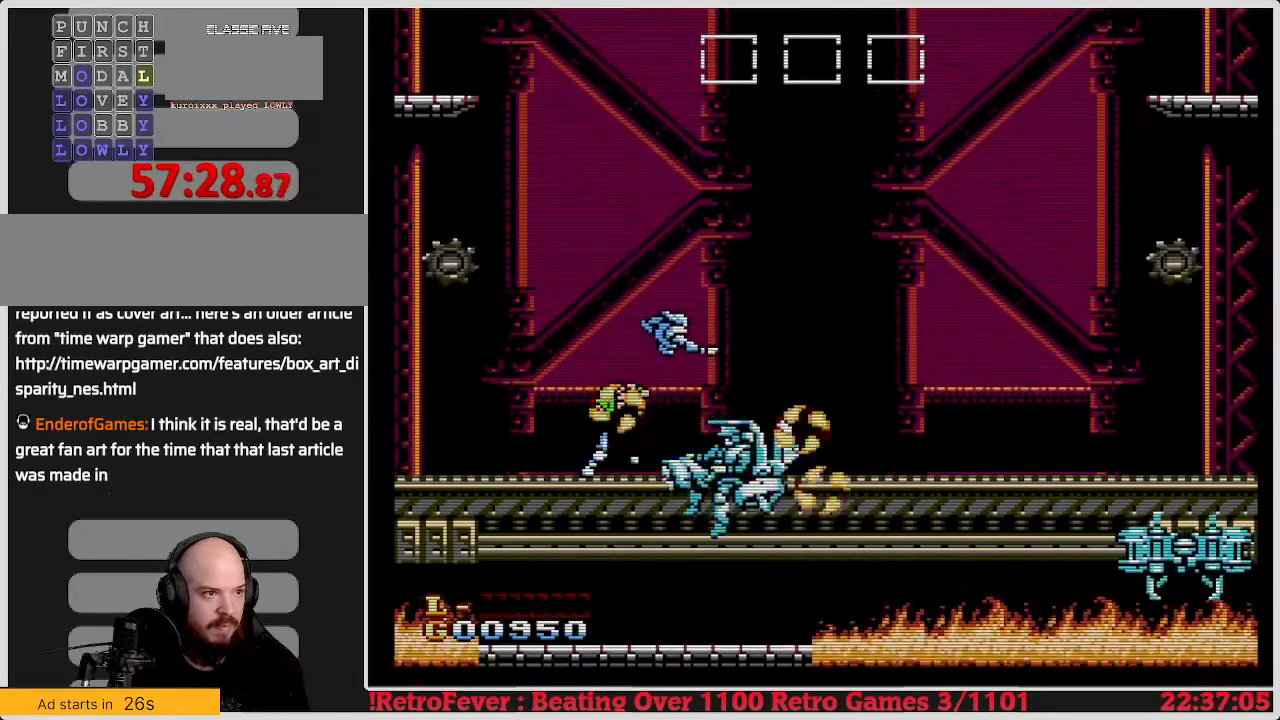
{"buttons": [], "events": [[17, "DPAD_DOWN", "down"], [67, "B", "up"], [133, "B", "down"], [183, "B", "up"], [233, "B", "down"], [333, "B", "up"], [400, "B", "down"], [450, "B", "up"], [500, "DPAD_DOWN", "up"]]}
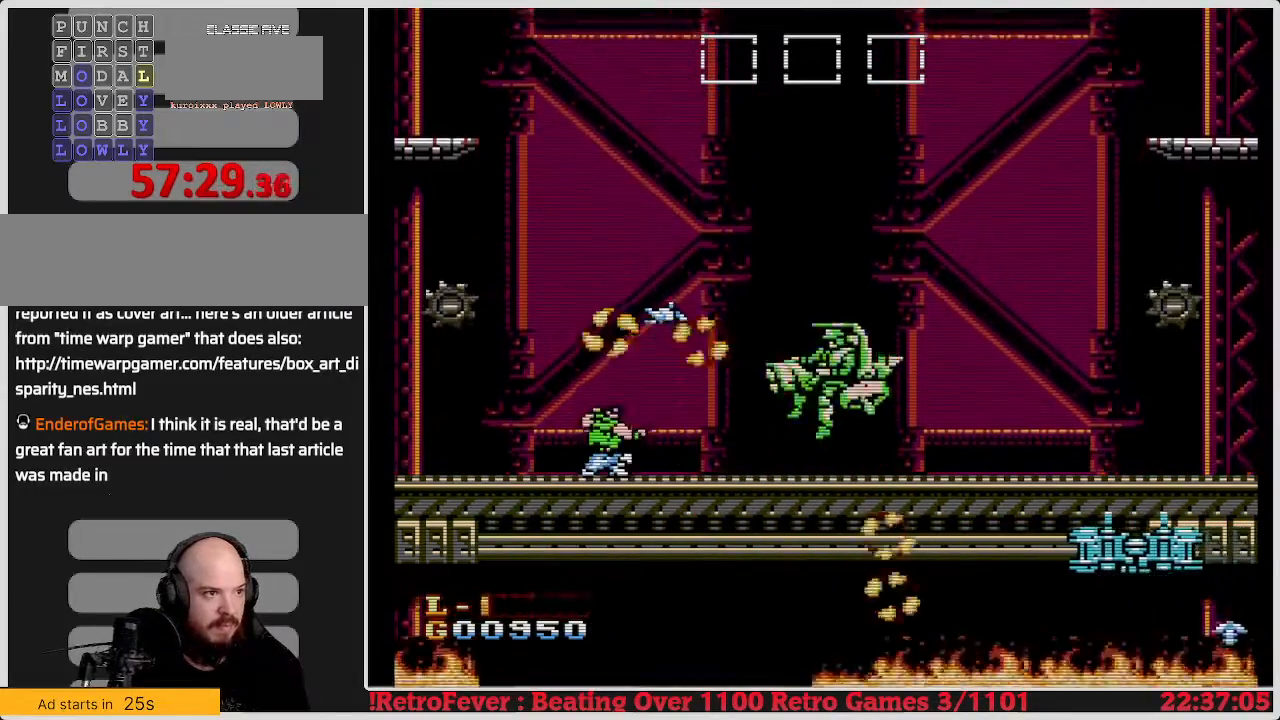
{"buttons": ["DPAD_RIGHT"], "events": [[233, "DPAD_RIGHT", "down"]]}
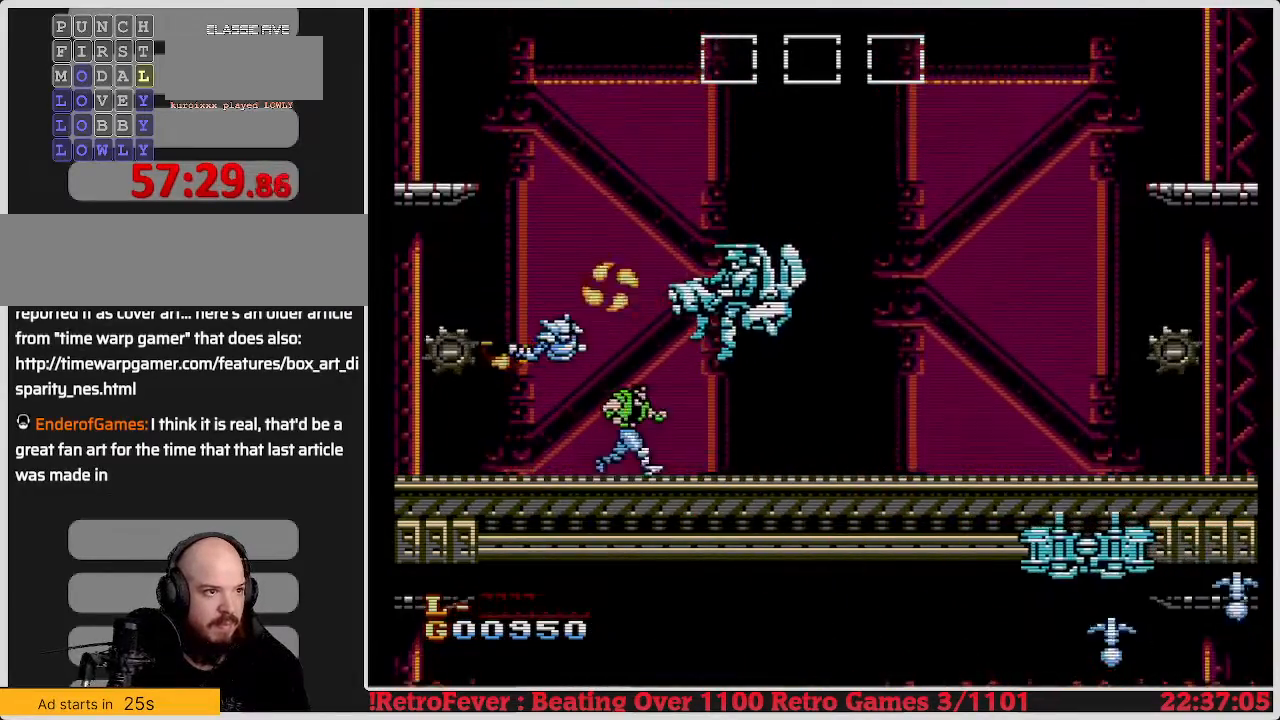
{"buttons": ["DPAD_LEFT"], "events": [[133, "DPAD_RIGHT", "up"], [367, "DPAD_LEFT", "down"]]}
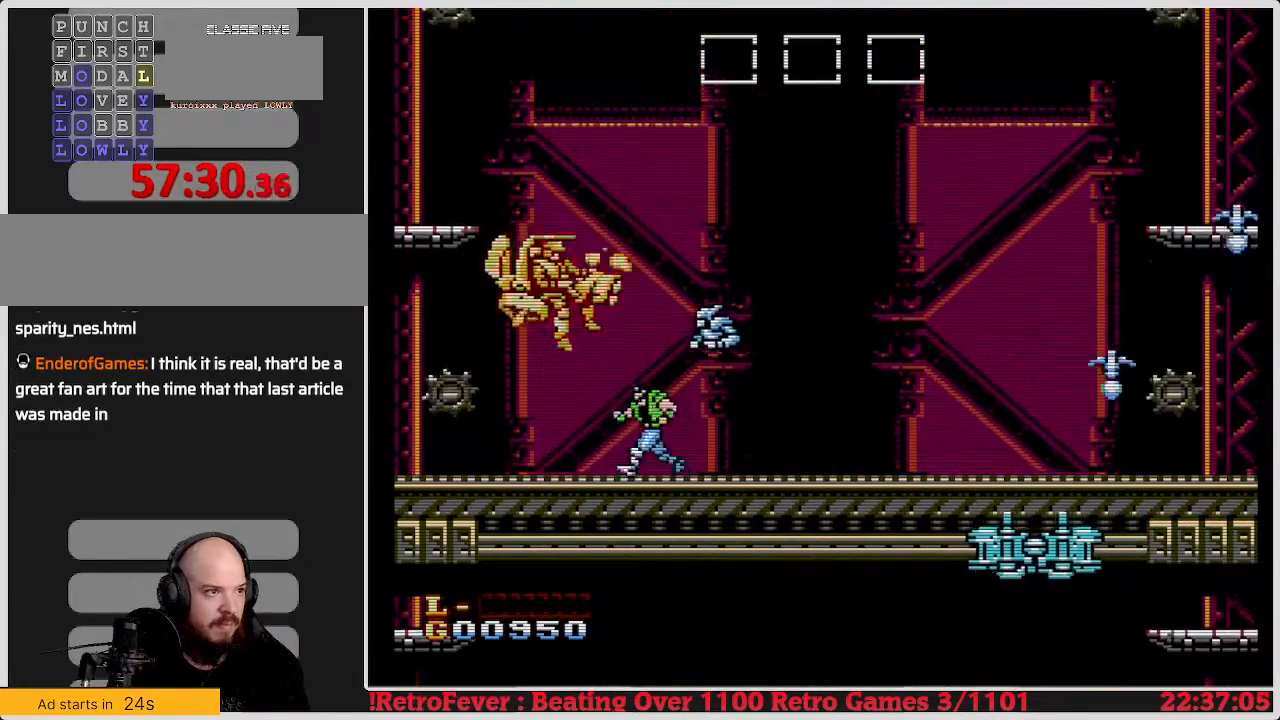
{"buttons": [], "events": [[50, "DPAD_LEFT", "up"], [250, "B", "down"], [350, "B", "up"], [400, "B", "down"], [500, "B", "up"]]}
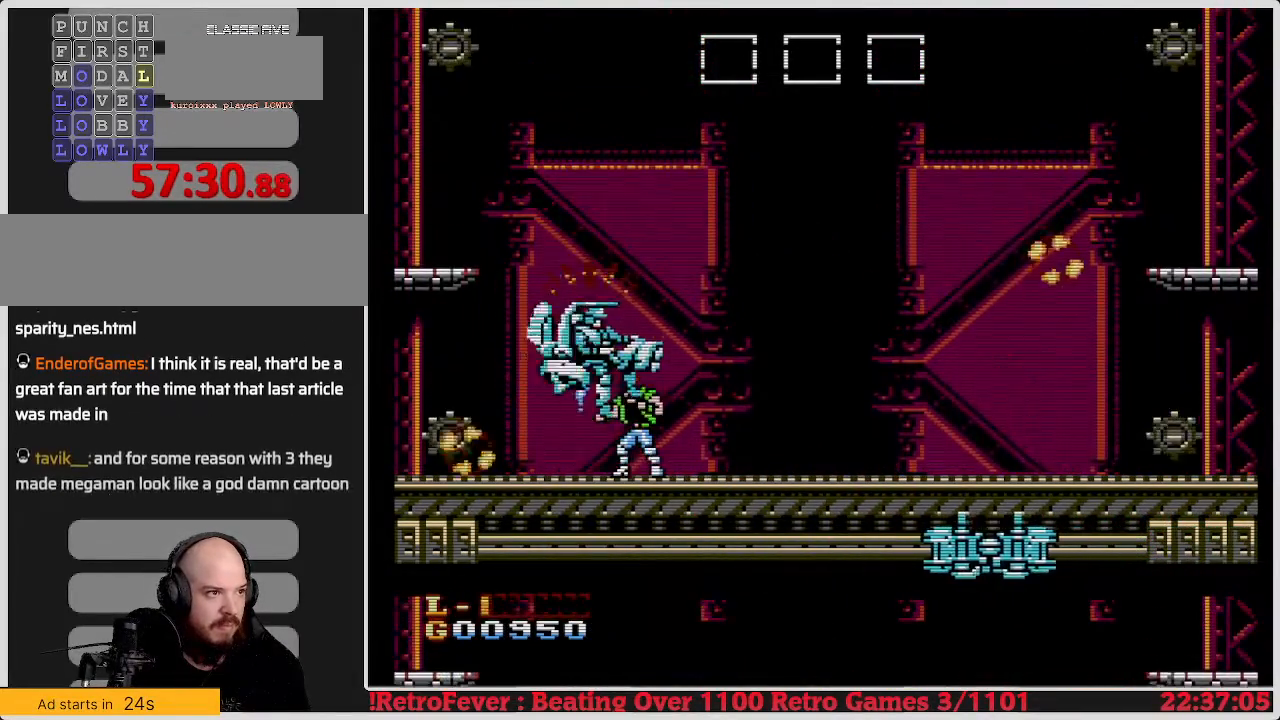
{"buttons": ["DPAD_LEFT"], "events": [[33, "B", "down"], [167, "B", "up"], [200, "B", "down"], [233, "DPAD_RIGHT", "down"], [283, "B", "up"], [467, "DPAD_RIGHT", "up"], [483, "DPAD_LEFT", "down"]]}
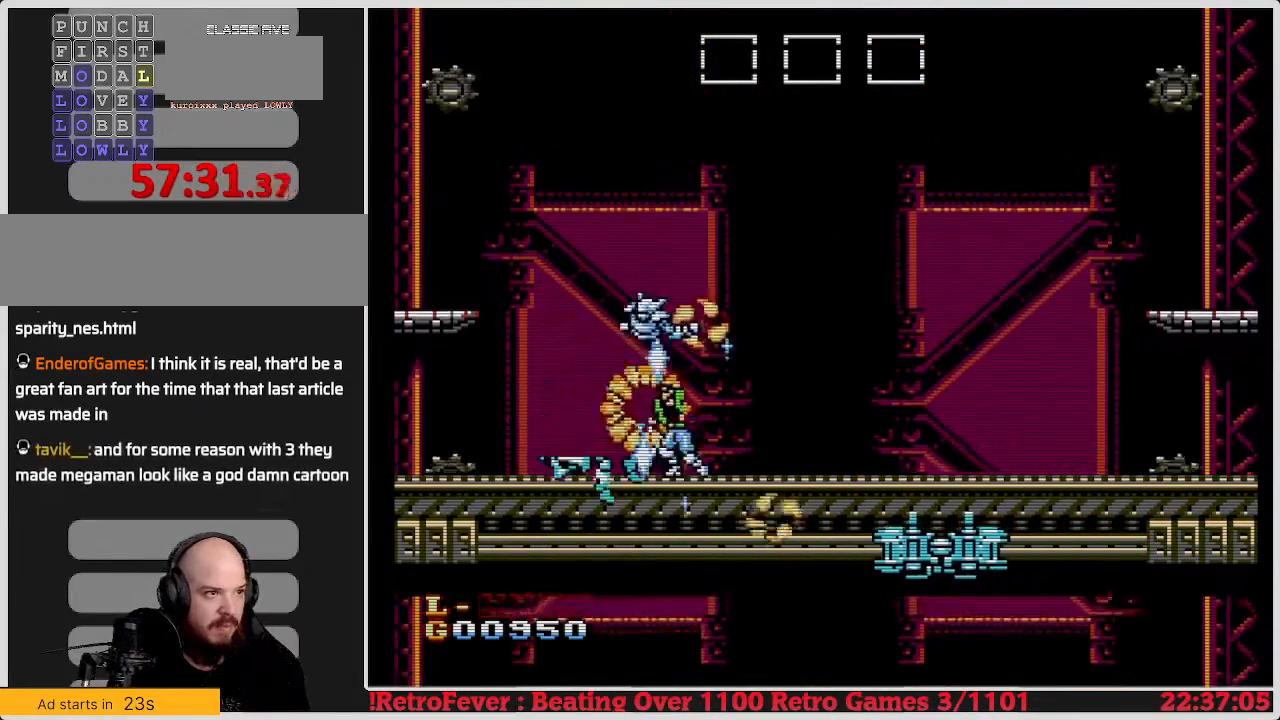
{"buttons": ["DPAD_RIGHT"], "events": [[267, "DPAD_LEFT", "up"], [383, "DPAD_RIGHT", "down"]]}
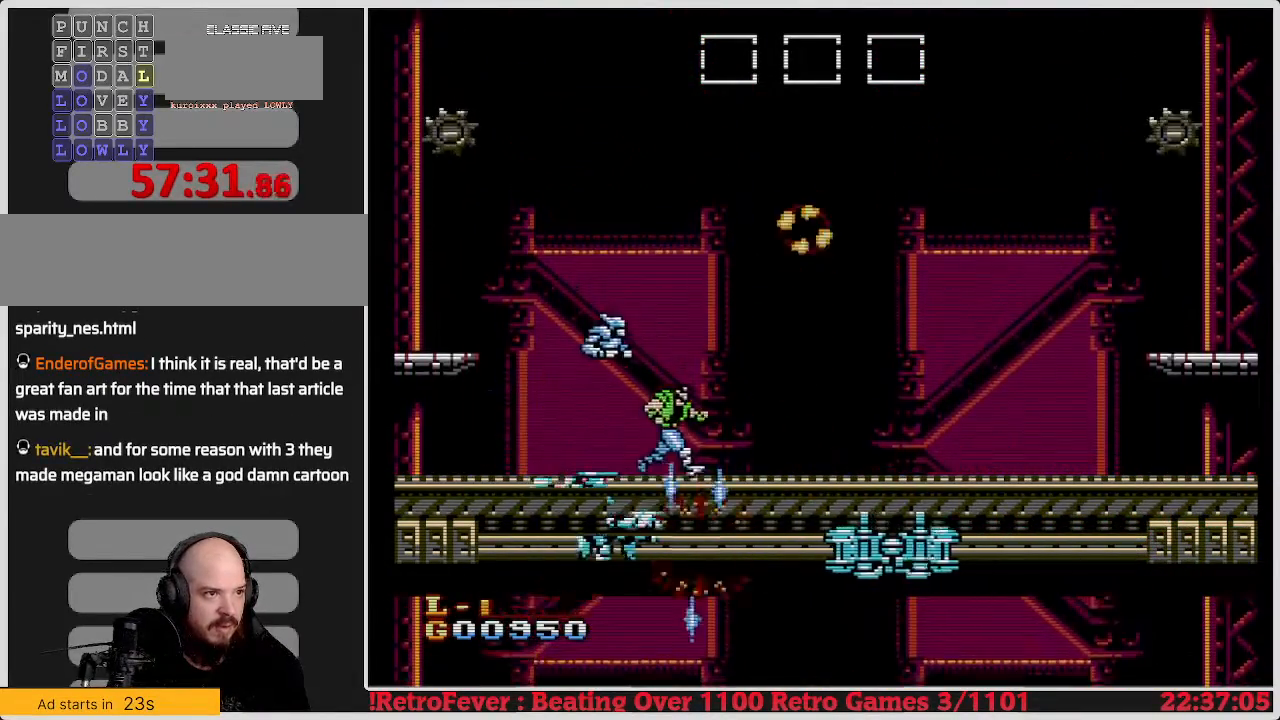
{"buttons": [], "events": [[33, "DPAD_RIGHT", "up"], [100, "DPAD_LEFT", "down"], [450, "DPAD_LEFT", "up"]]}
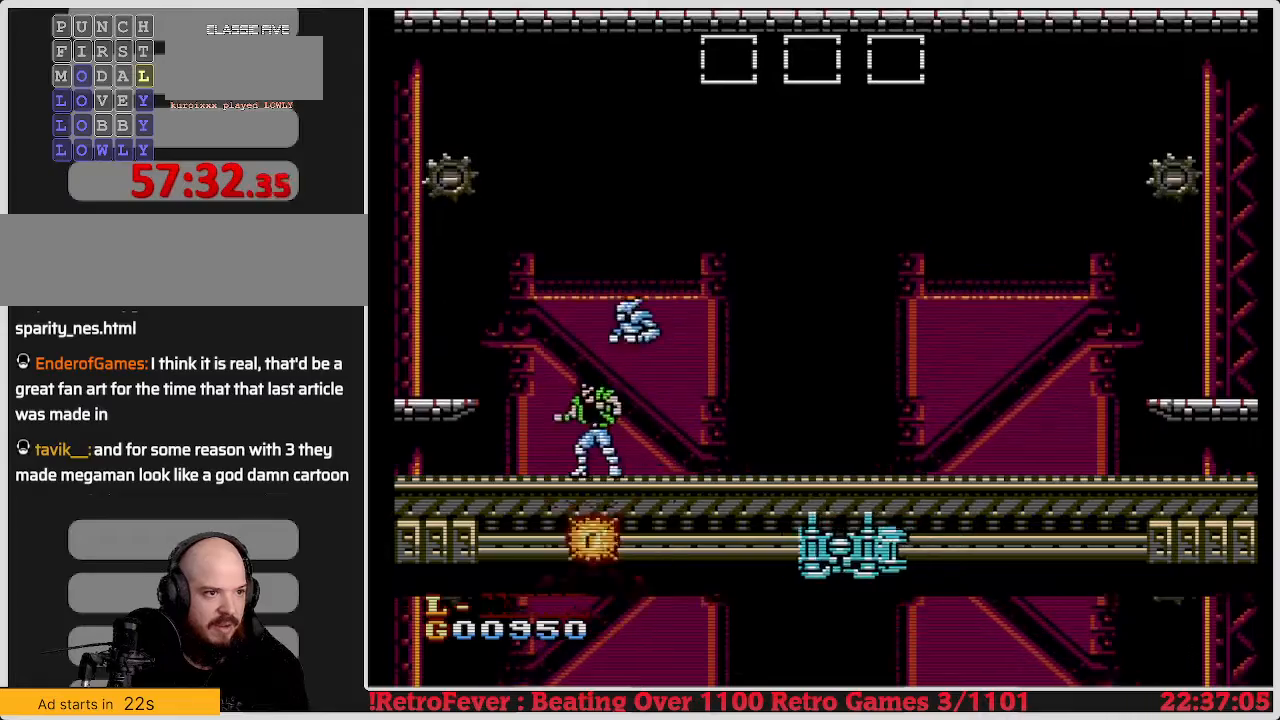
{"buttons": ["DPAD_RIGHT"], "events": [[50, "DPAD_RIGHT", "down"]]}
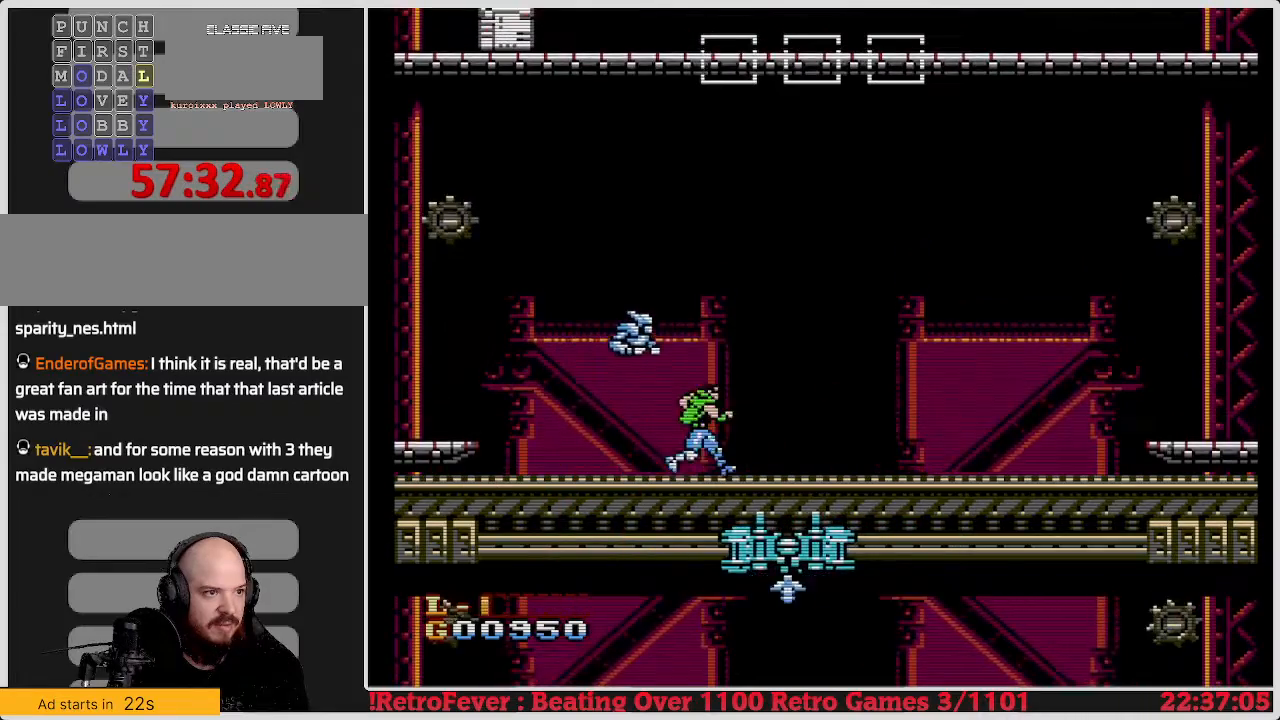
{"buttons": ["A", "DPAD_RIGHT"], "events": [[17, "A", "down"]]}
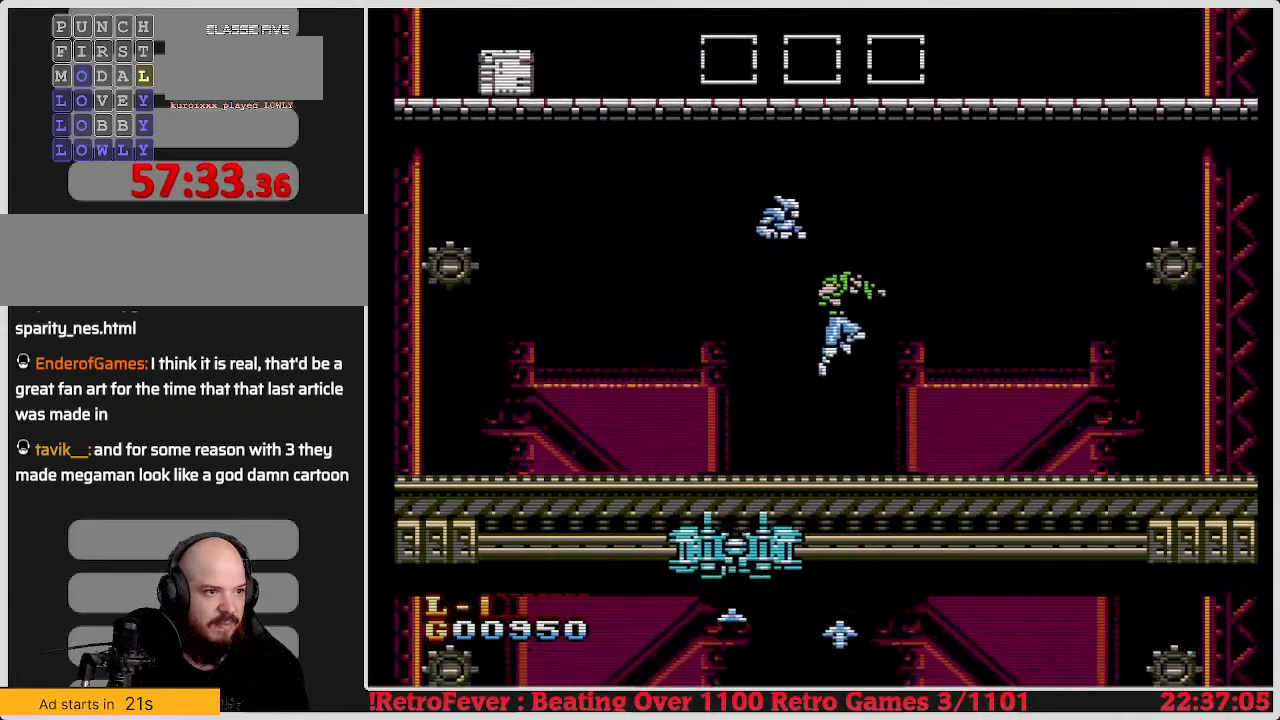
{"buttons": ["DPAD_RIGHT"], "events": [[83, "A", "up"]]}
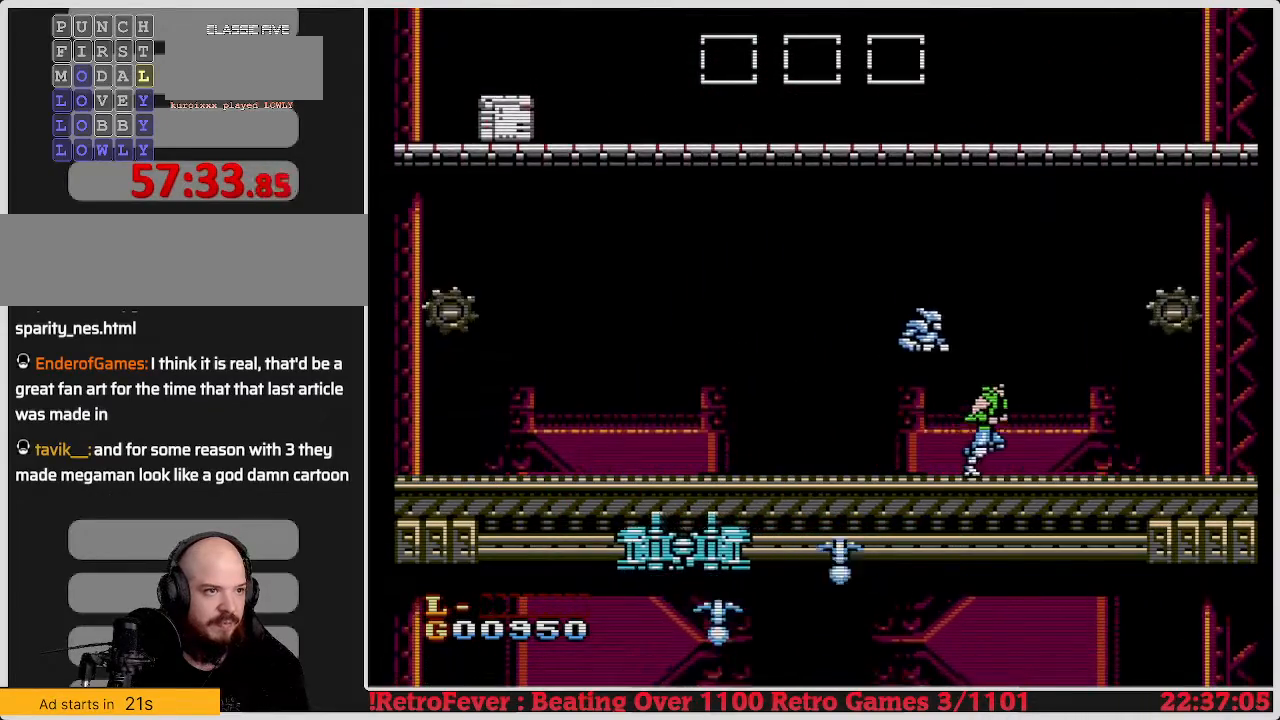
{"buttons": ["DPAD_LEFT"], "events": [[133, "DPAD_RIGHT", "up"], [283, "DPAD_LEFT", "down"]]}
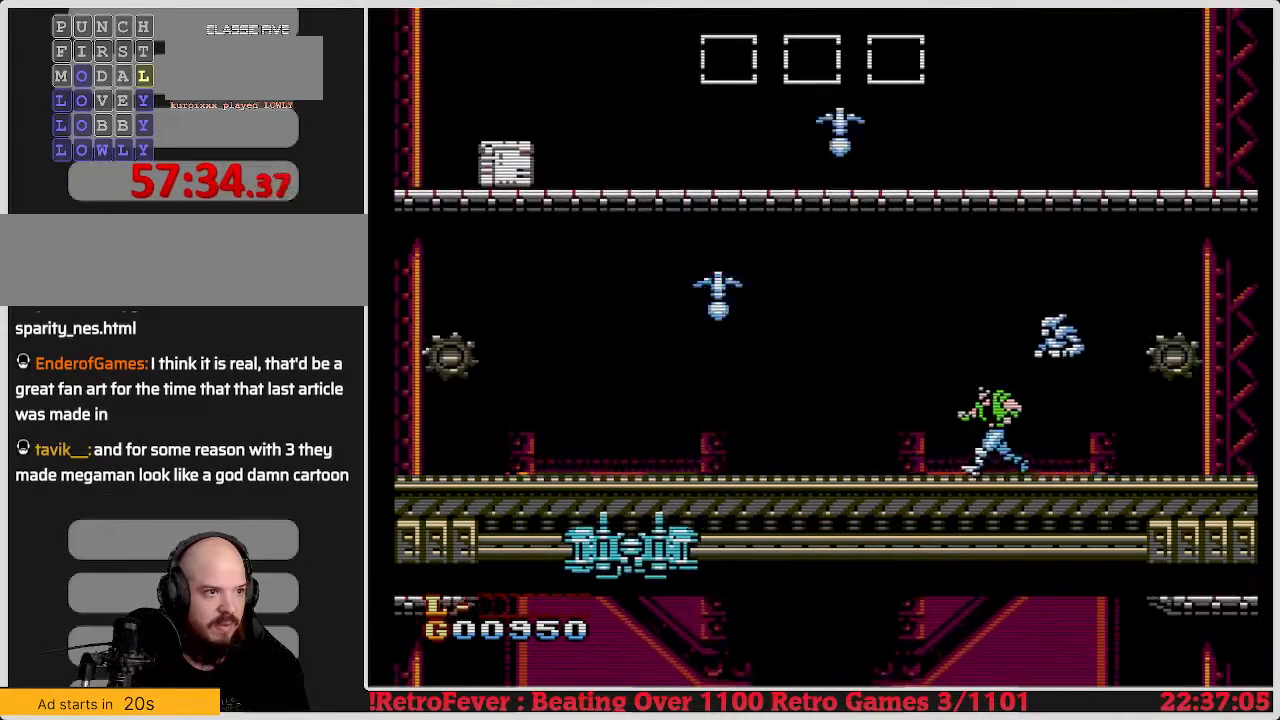
{"buttons": ["DPAD_LEFT"], "events": []}
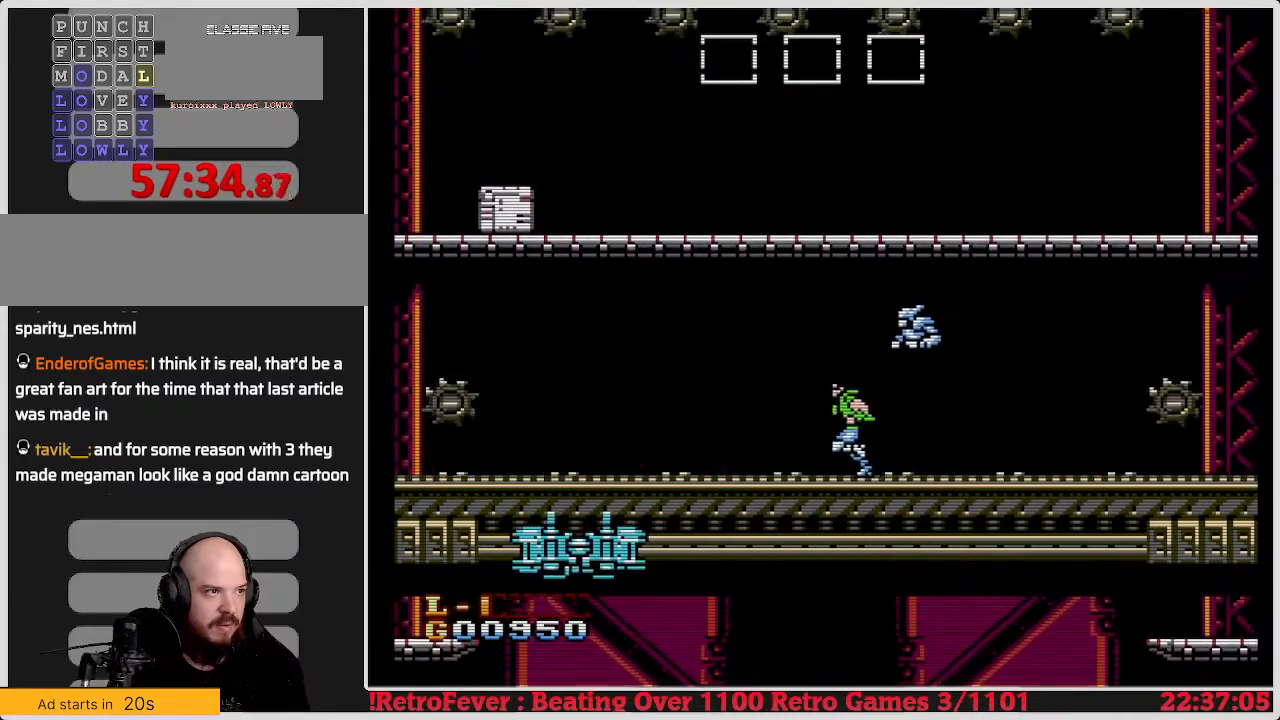
{"buttons": ["DPAD_LEFT"], "events": []}
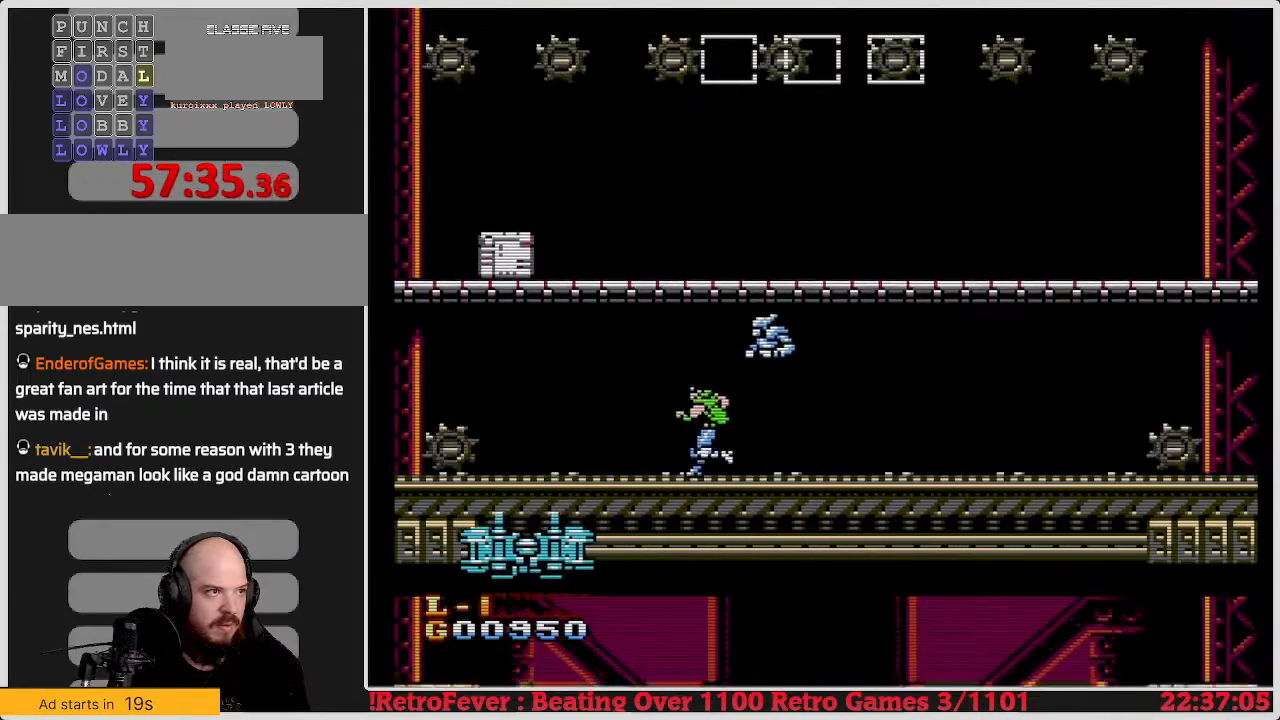
{"buttons": ["DPAD_RIGHT"], "events": [[167, "DPAD_LEFT", "up"], [367, "DPAD_RIGHT", "down"]]}
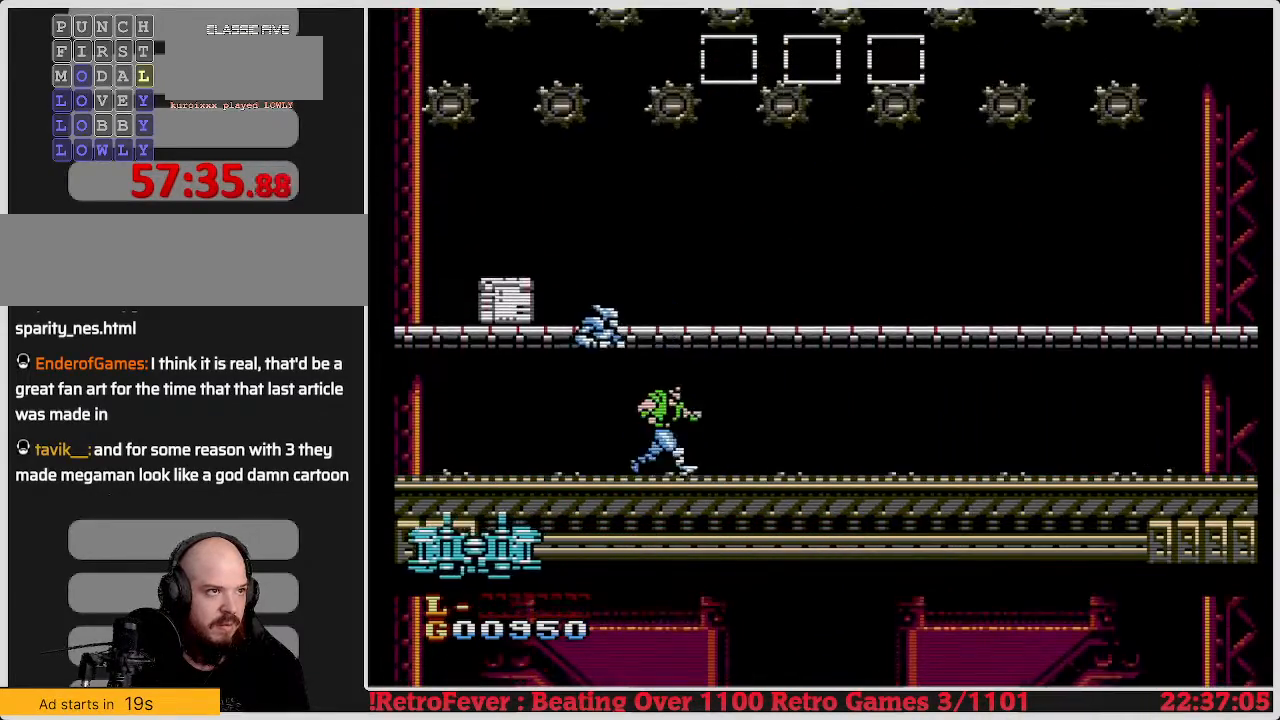
{"buttons": ["DPAD_RIGHT"], "events": []}
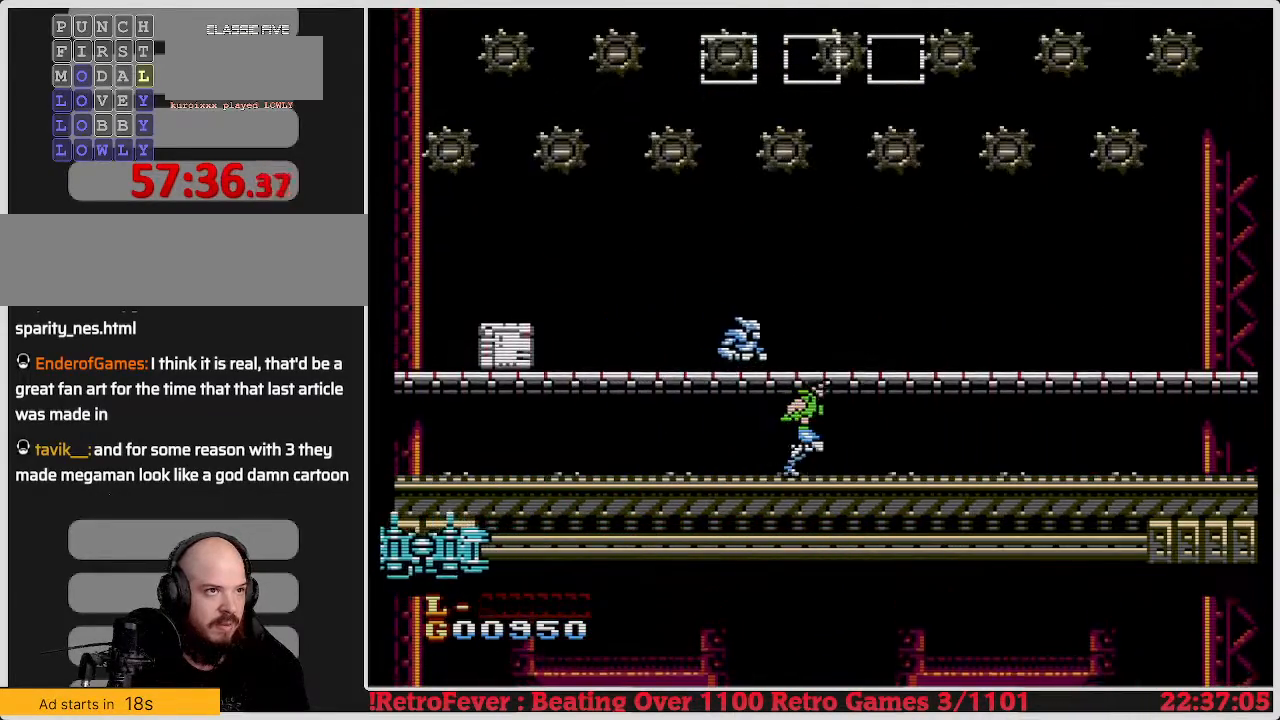
{"buttons": ["DPAD_RIGHT"], "events": []}
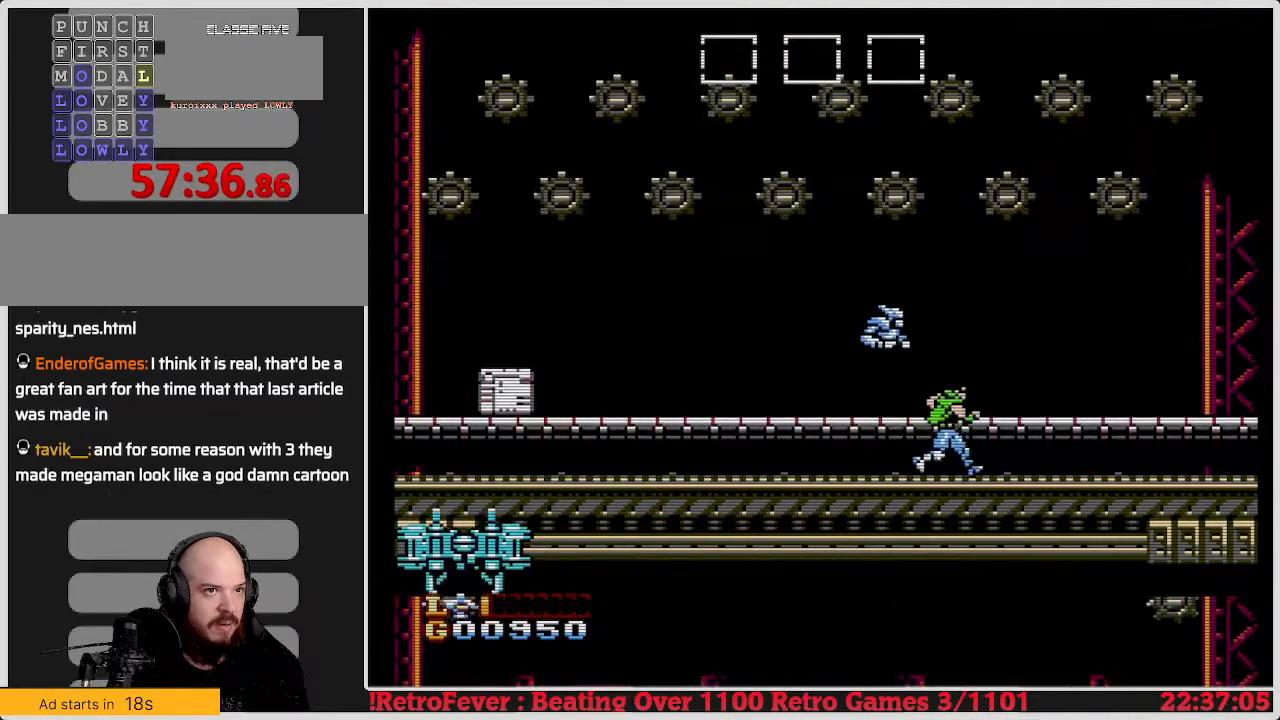
{"buttons": [], "events": [[83, "DPAD_RIGHT", "up"]]}
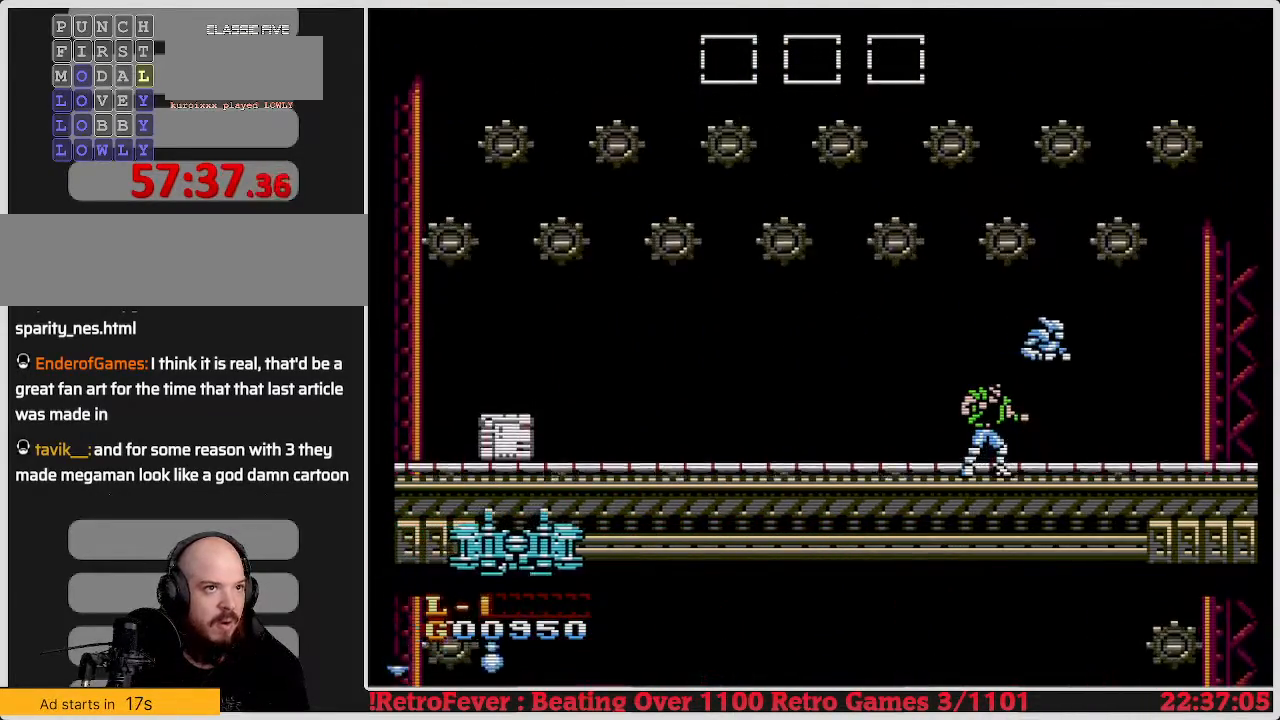
{"buttons": ["DPAD_RIGHT"], "events": [[150, "DPAD_RIGHT", "down"]]}
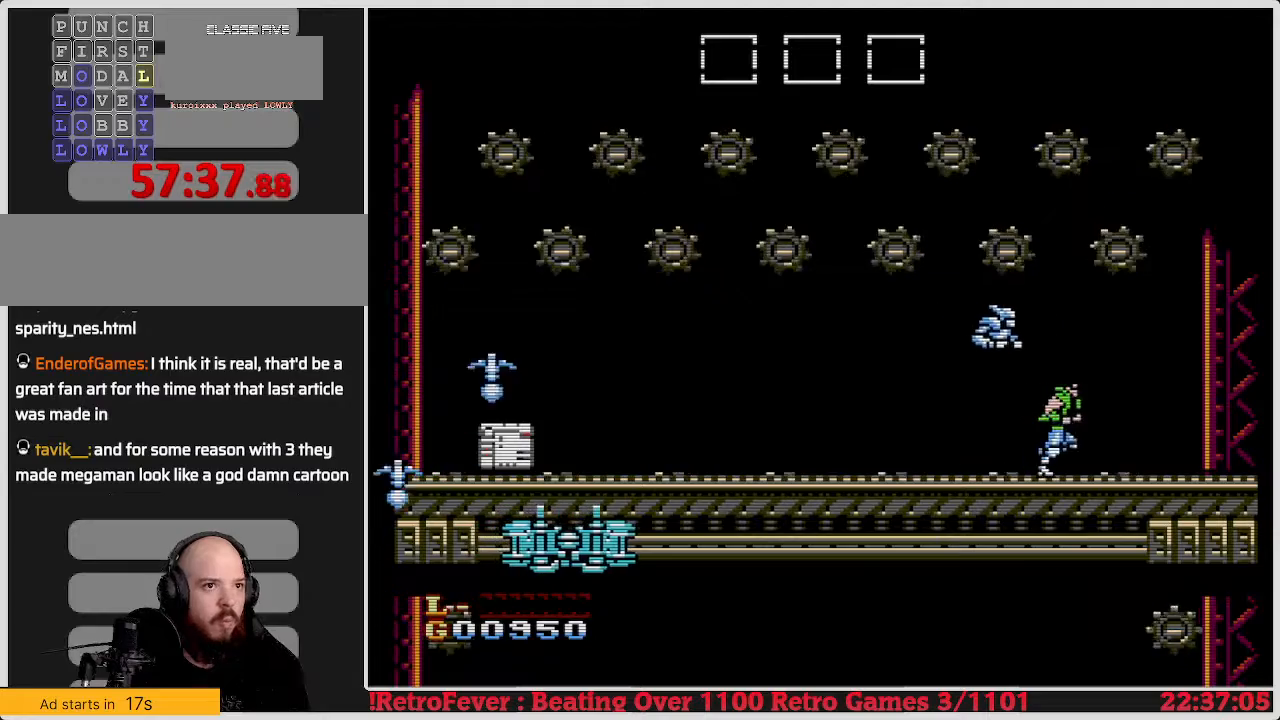
{"buttons": ["DPAD_LEFT"], "events": [[167, "DPAD_RIGHT", "up"], [350, "DPAD_LEFT", "down"]]}
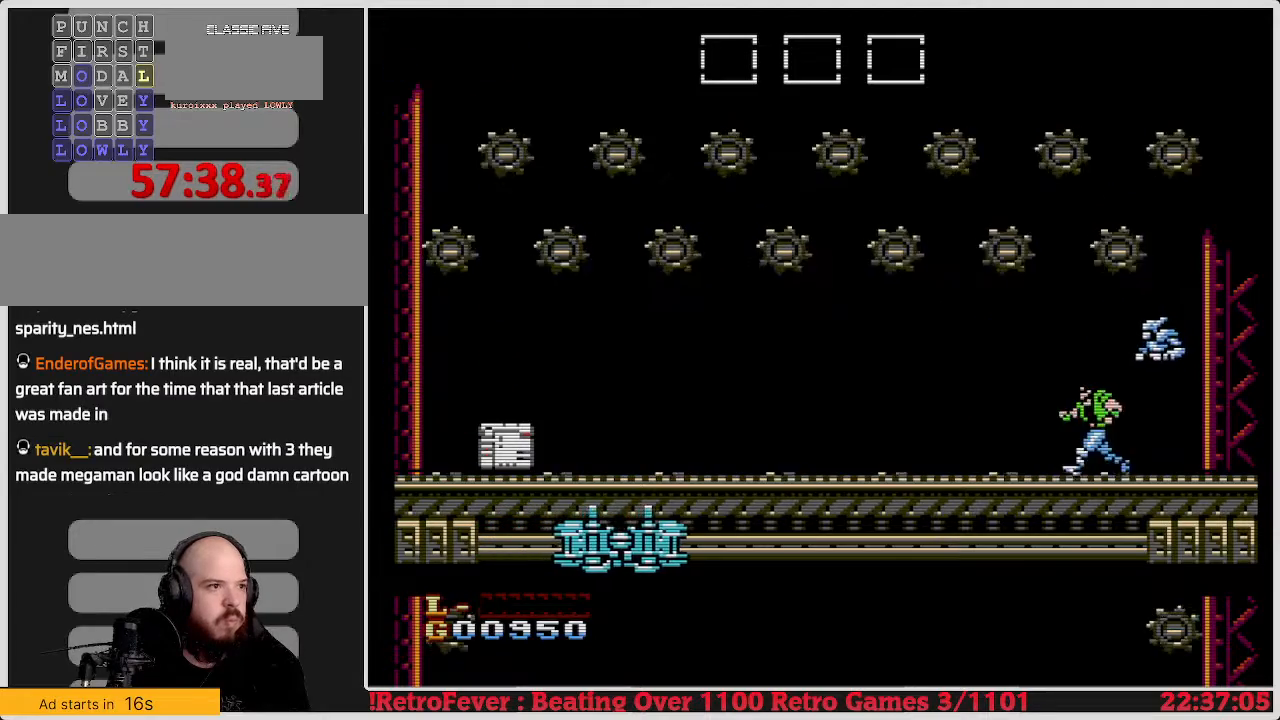
{"buttons": [], "events": [[483, "DPAD_LEFT", "up"]]}
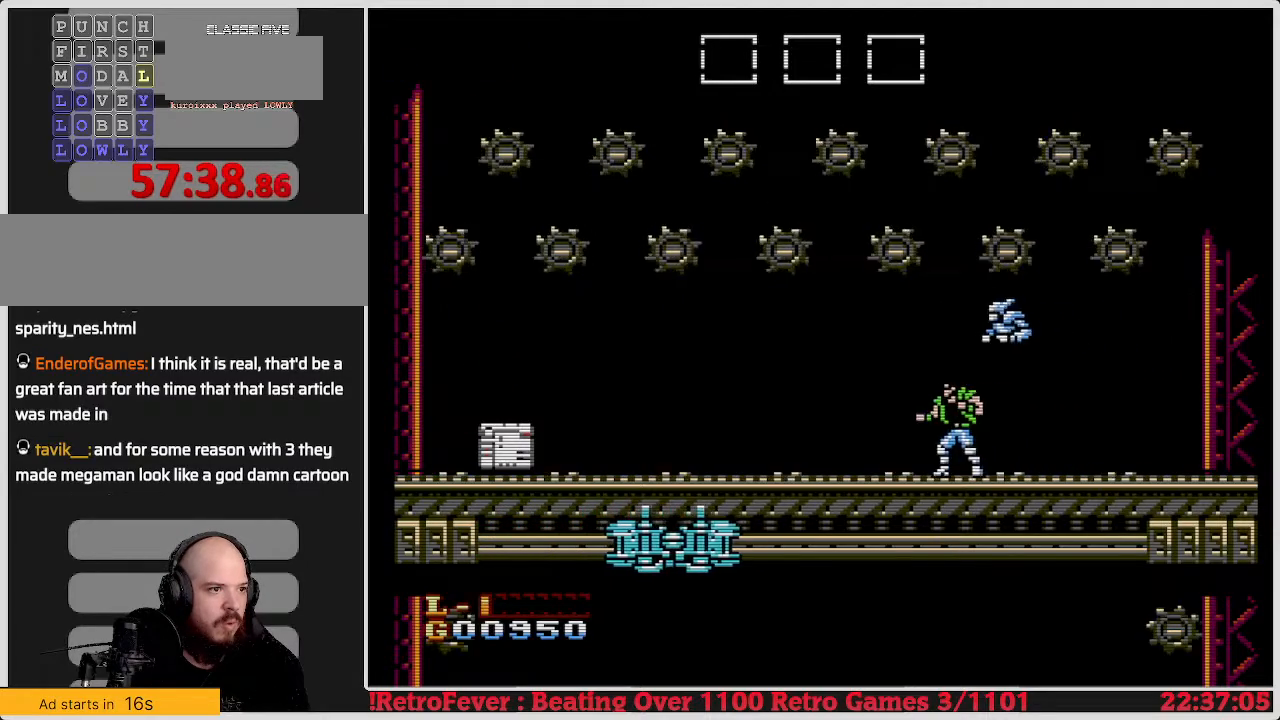
{"buttons": ["DPAD_RIGHT"], "events": [[67, "DPAD_RIGHT", "down"], [167, "DPAD_RIGHT", "up"], [267, "DPAD_RIGHT", "down"]]}
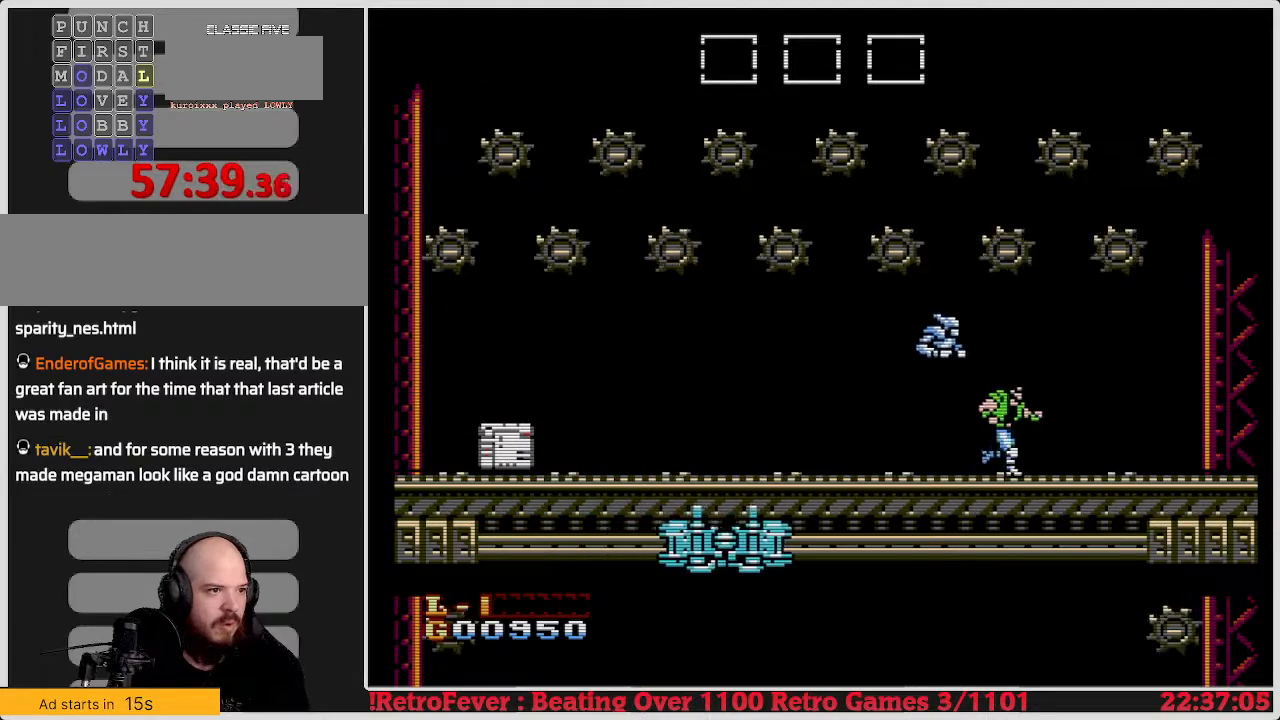
{"buttons": ["B"], "events": [[33, "DPAD_RIGHT", "up"], [67, "DPAD_LEFT", "down"], [133, "B", "down"], [183, "DPAD_LEFT", "up"], [267, "B", "up"], [317, "B", "down"], [400, "B", "up"], [467, "B", "down"]]}
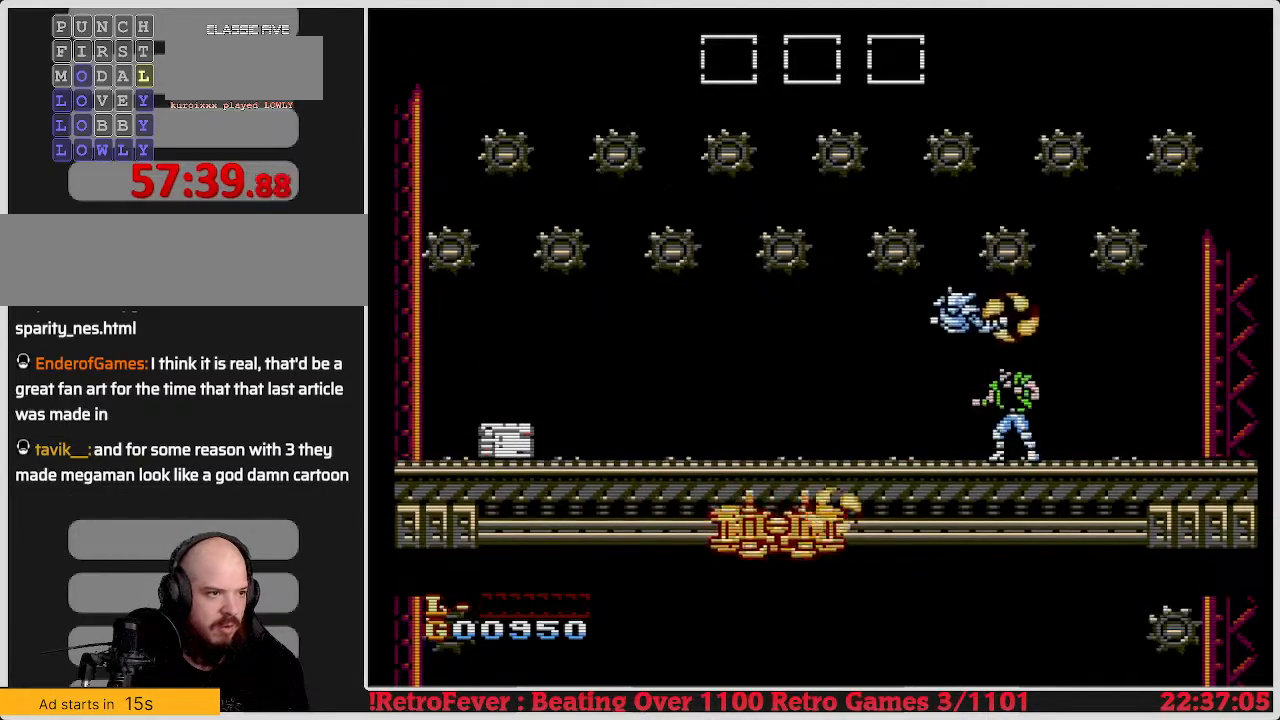
{"buttons": ["DPAD_RIGHT"], "events": [[50, "B", "up"], [100, "B", "down"], [183, "B", "up"], [250, "B", "down"], [250, "DPAD_RIGHT", "down"], [367, "B", "up"]]}
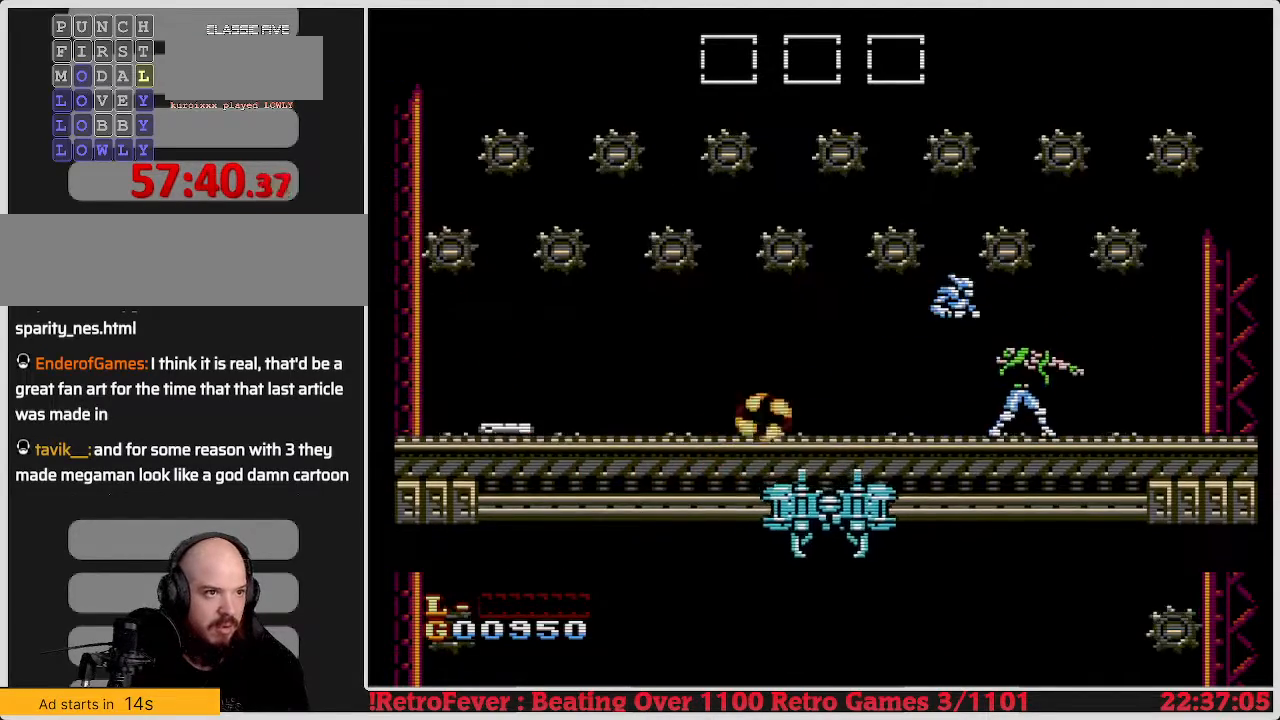
{"buttons": ["DPAD_LEFT"], "events": [[267, "DPAD_RIGHT", "up"], [300, "DPAD_LEFT", "down"]]}
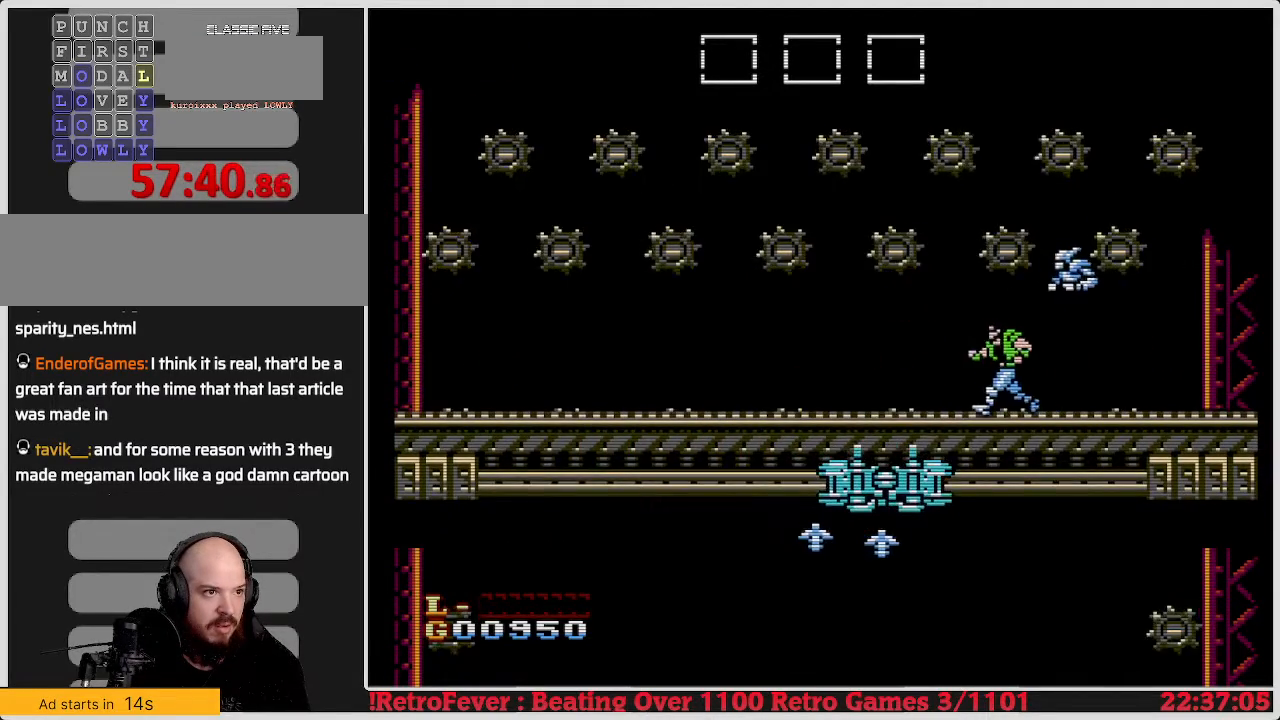
{"buttons": ["DPAD_DOWN"], "events": [[383, "DPAD_DOWN", "down"], [383, "DPAD_LEFT", "up"]]}
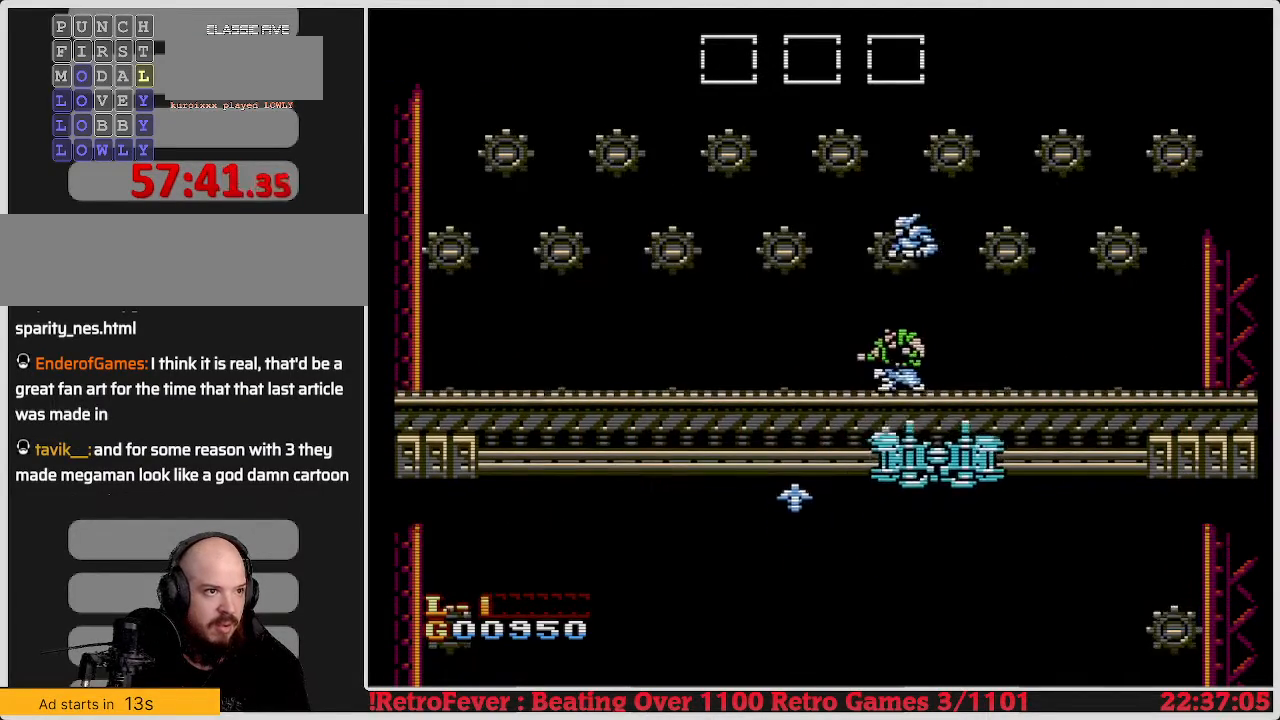
{"buttons": [], "events": [[17, "DPAD_DOWN", "up"], [33, "DPAD_LEFT", "down"], [500, "DPAD_LEFT", "up"]]}